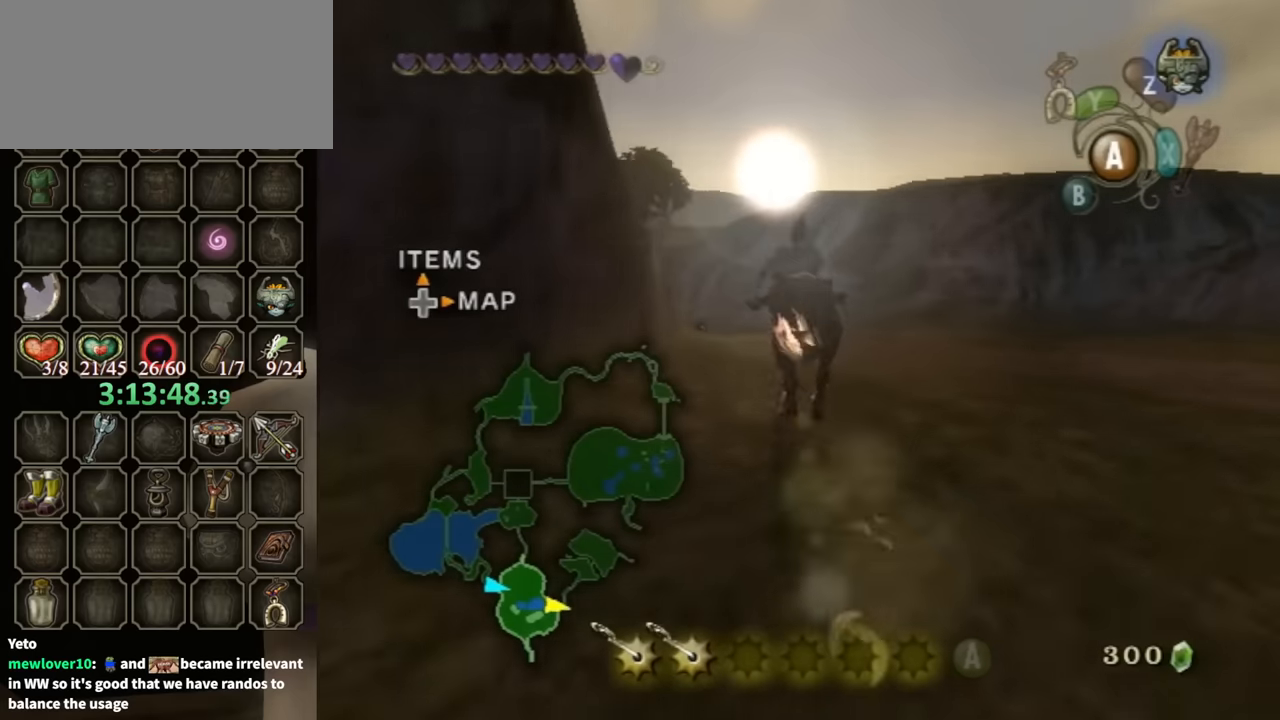
Gameplay with a controller (Nintendo layout); each line is a JSON object with the inputs held at the frame after it. "events" lists button and stick changes between this image and that frame as [ms after this image, input, new state], when the widget could be followed in between. Not read: L3 R3.
{"buttons": [], "left_stick": "up", "right_stick": "center", "events": [[67, "A", "up"]]}
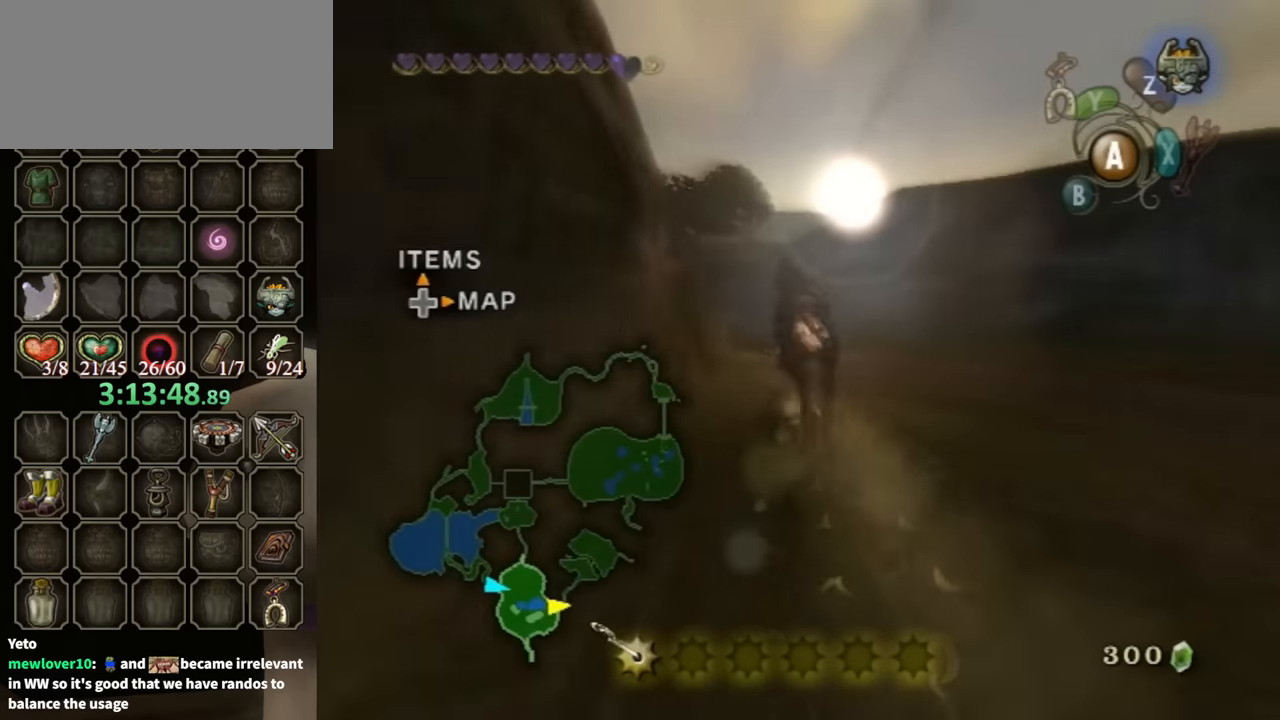
{"buttons": [], "left_stick": "up", "right_stick": "center", "events": []}
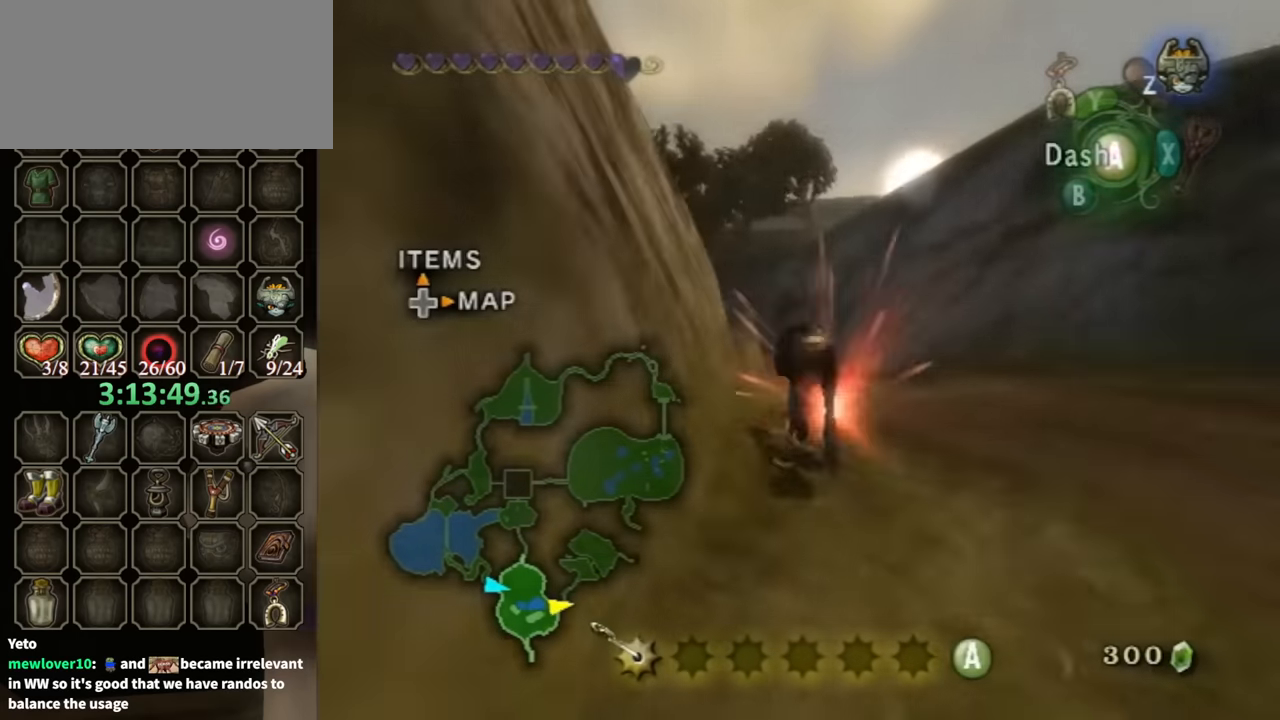
{"buttons": [], "left_stick": "up", "right_stick": "center", "events": []}
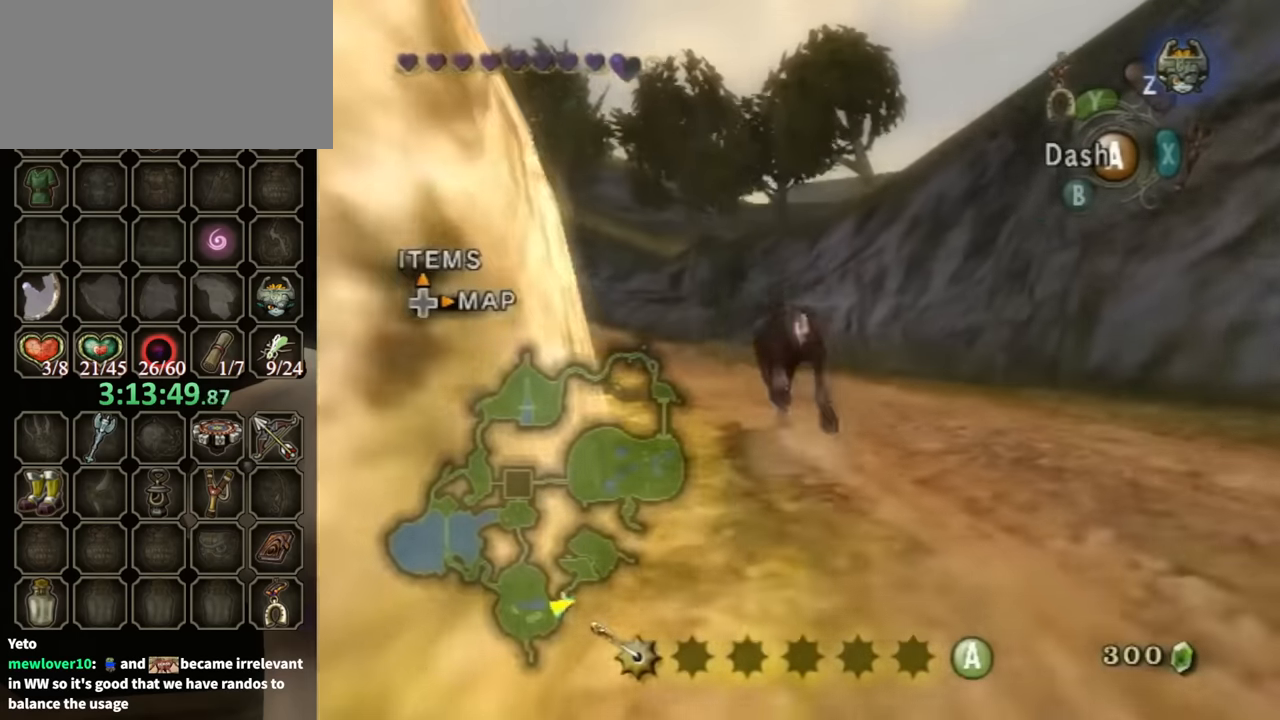
{"buttons": [], "left_stick": "up-left", "right_stick": "center", "events": [[67, "left_stick", "up-left"]]}
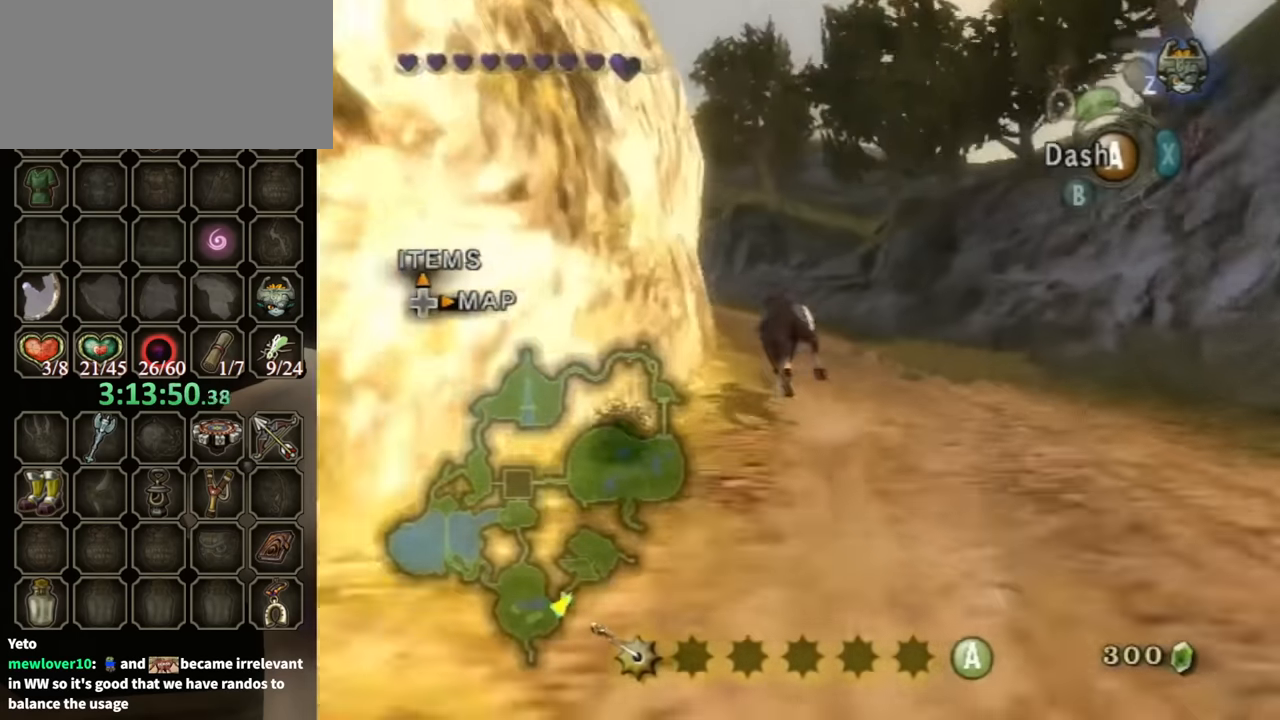
{"buttons": [], "left_stick": "up", "right_stick": "center", "events": [[67, "left_stick", "up"]]}
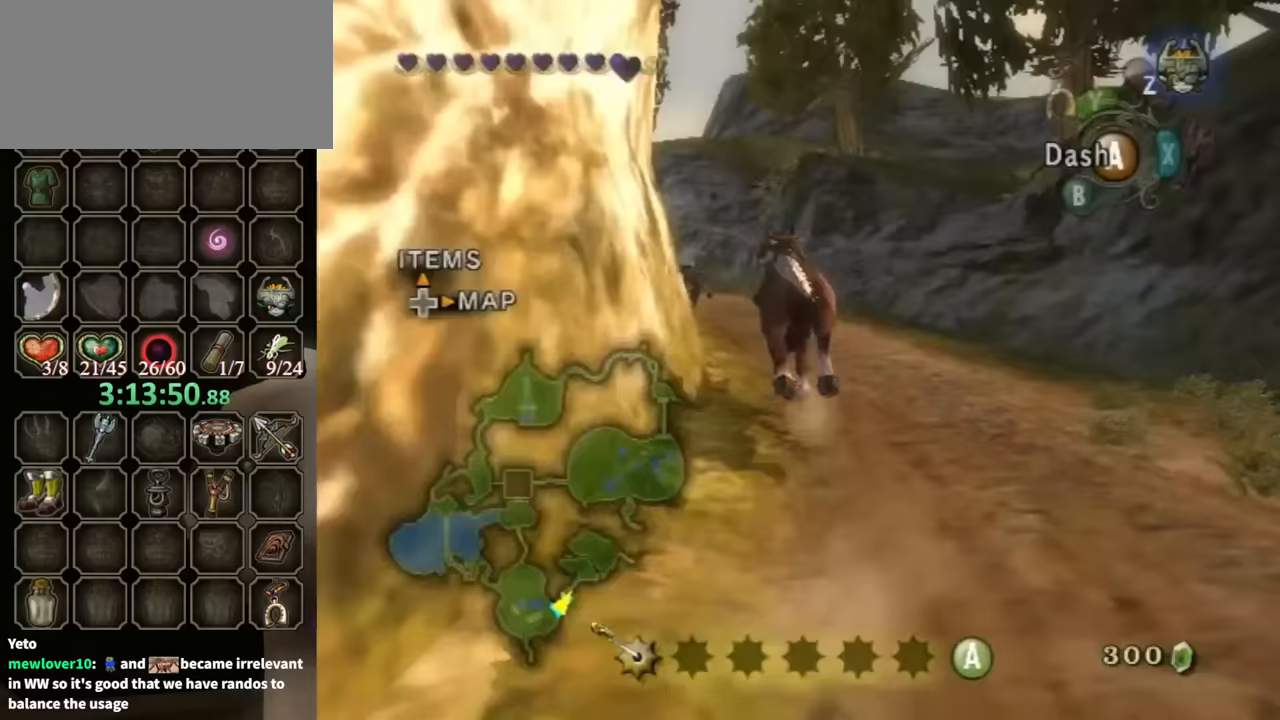
{"buttons": [], "left_stick": "up", "right_stick": "center", "events": []}
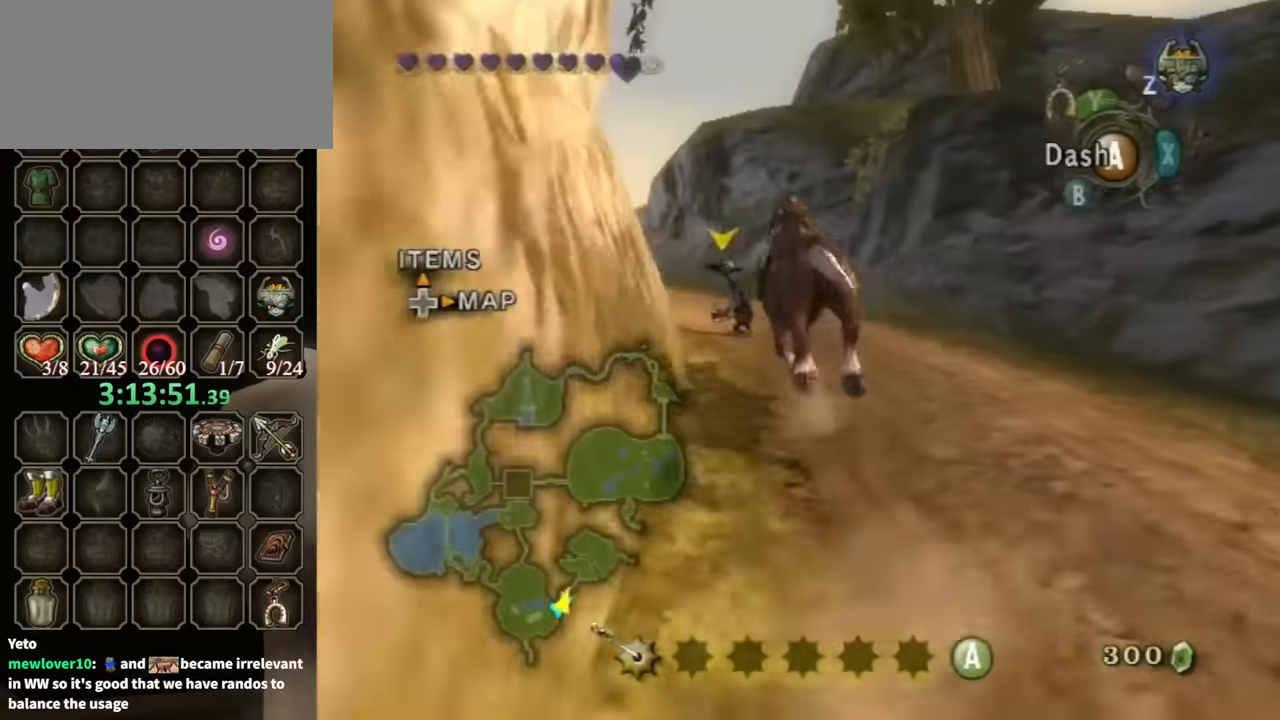
{"buttons": [], "left_stick": "up", "right_stick": "center", "events": []}
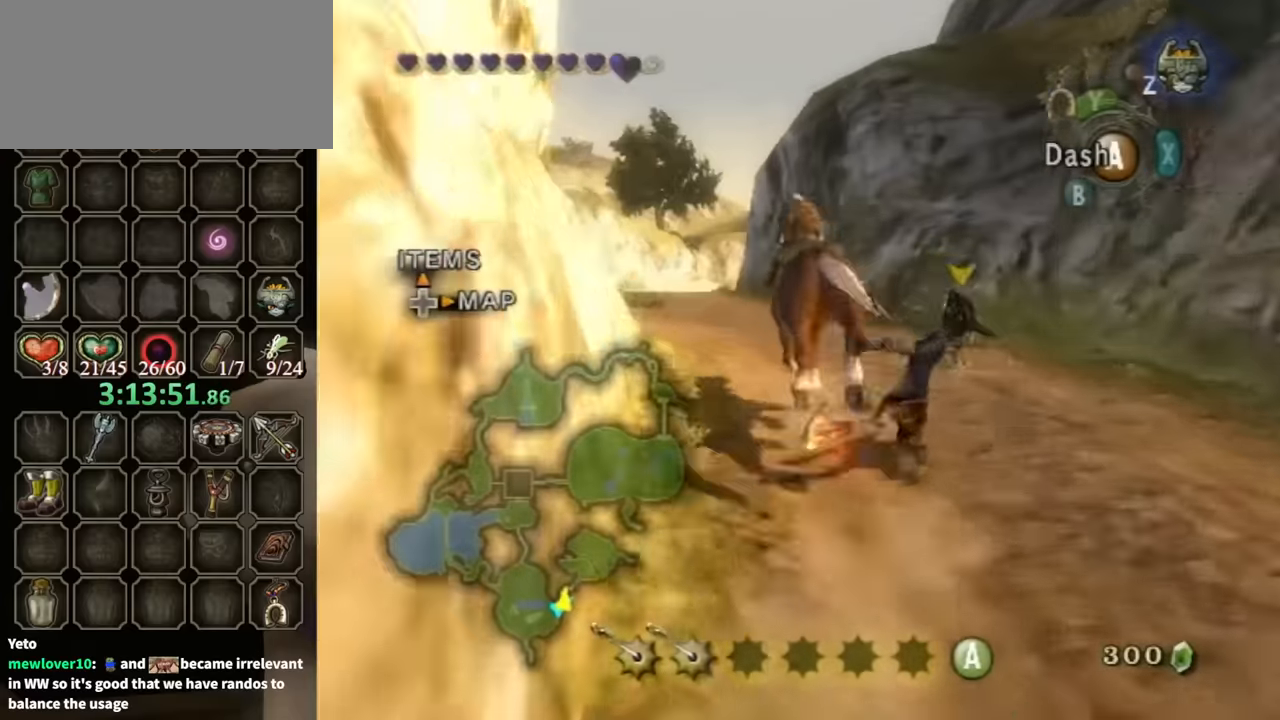
{"buttons": [], "left_stick": "up", "right_stick": "center", "events": []}
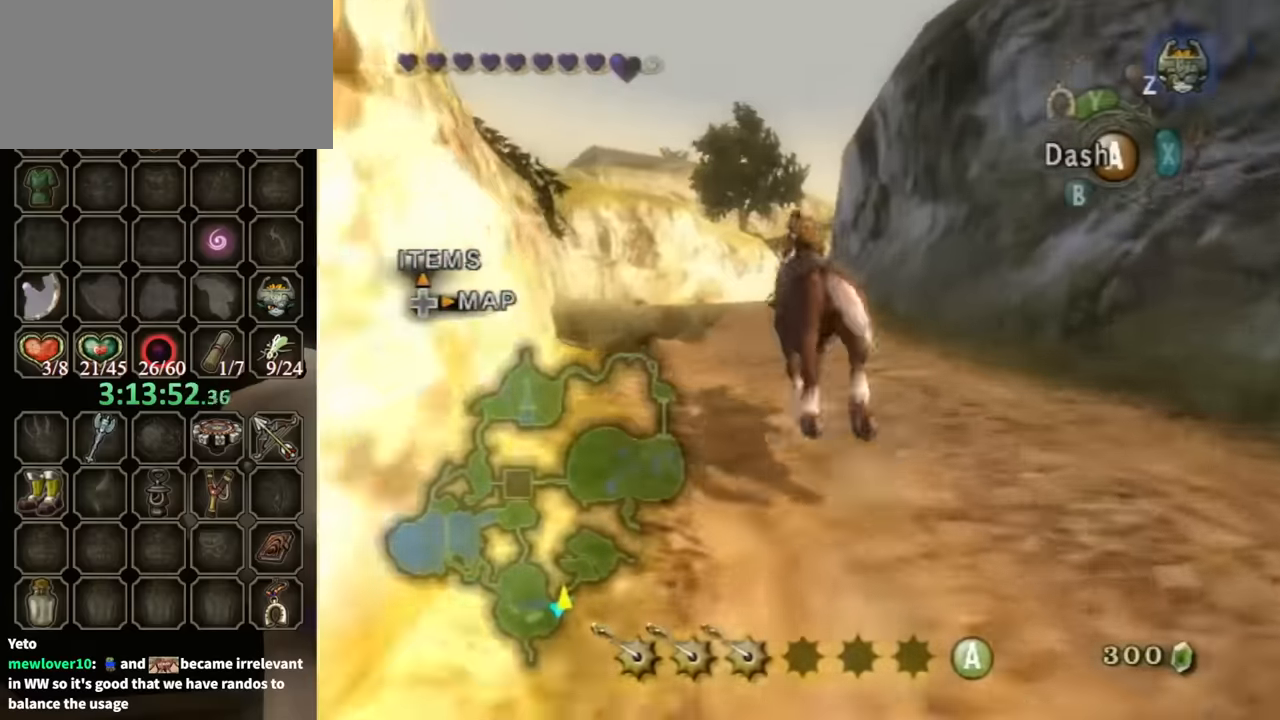
{"buttons": [], "left_stick": "up", "right_stick": "center", "events": []}
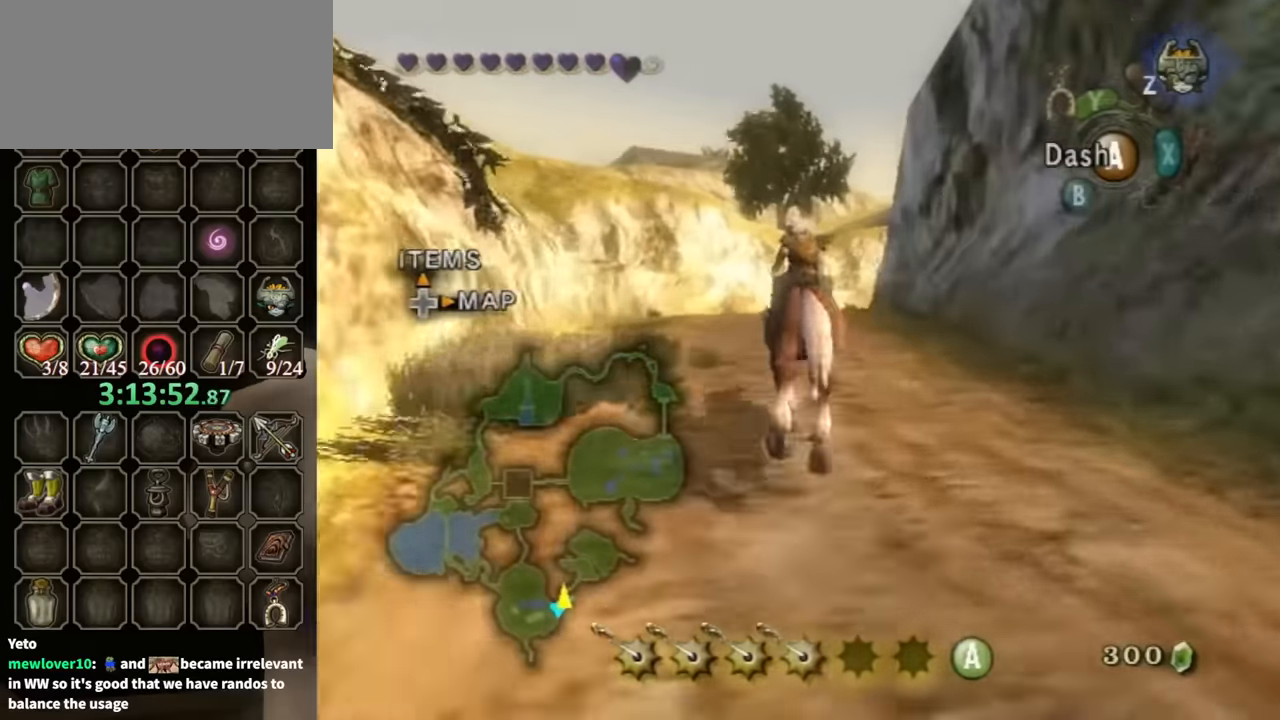
{"buttons": [], "left_stick": "up", "right_stick": "center", "events": []}
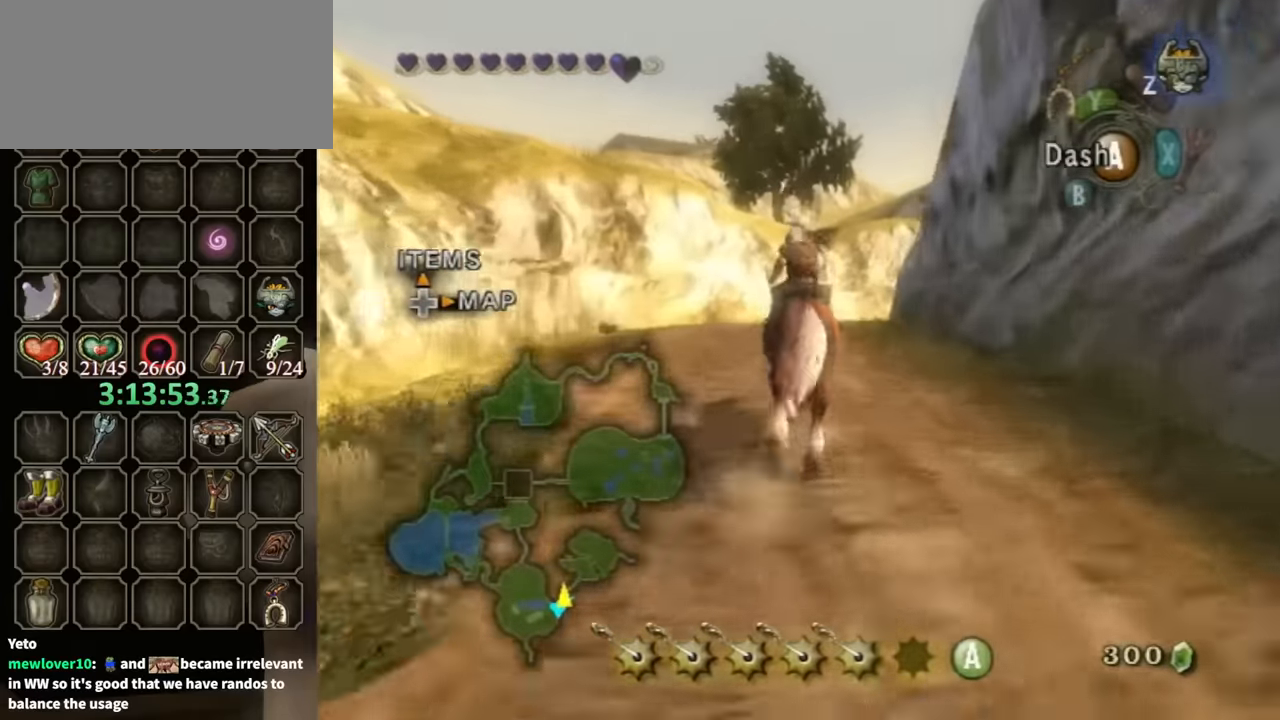
{"buttons": [], "left_stick": "up", "right_stick": "center", "events": [[100, "A", "down"], [167, "A", "up"]]}
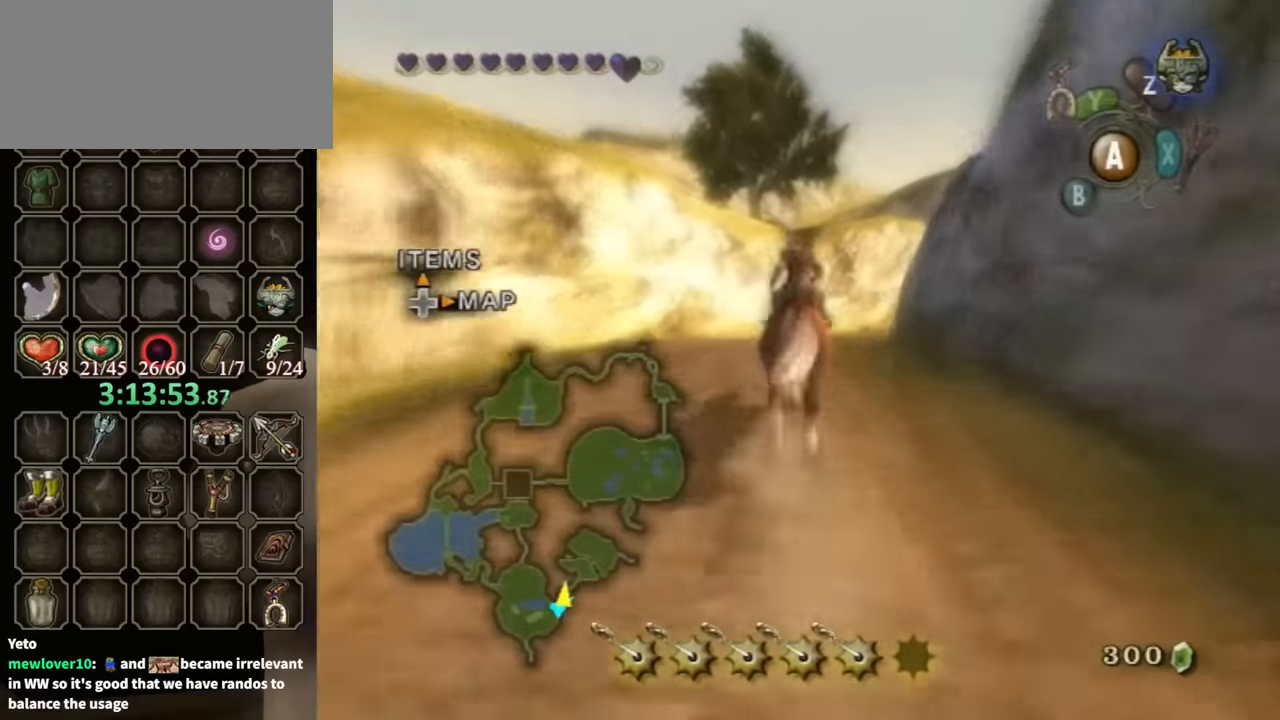
{"buttons": [], "left_stick": "up", "right_stick": "center", "events": []}
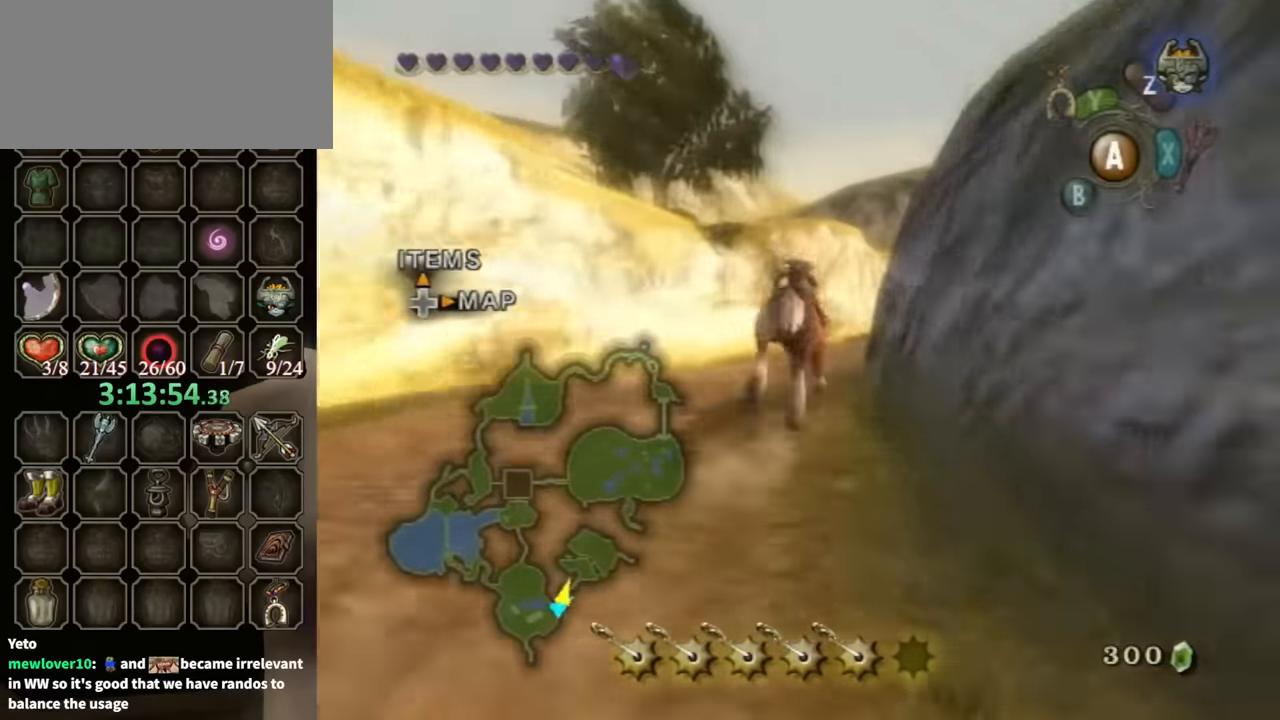
{"buttons": [], "left_stick": "up", "right_stick": "center", "events": []}
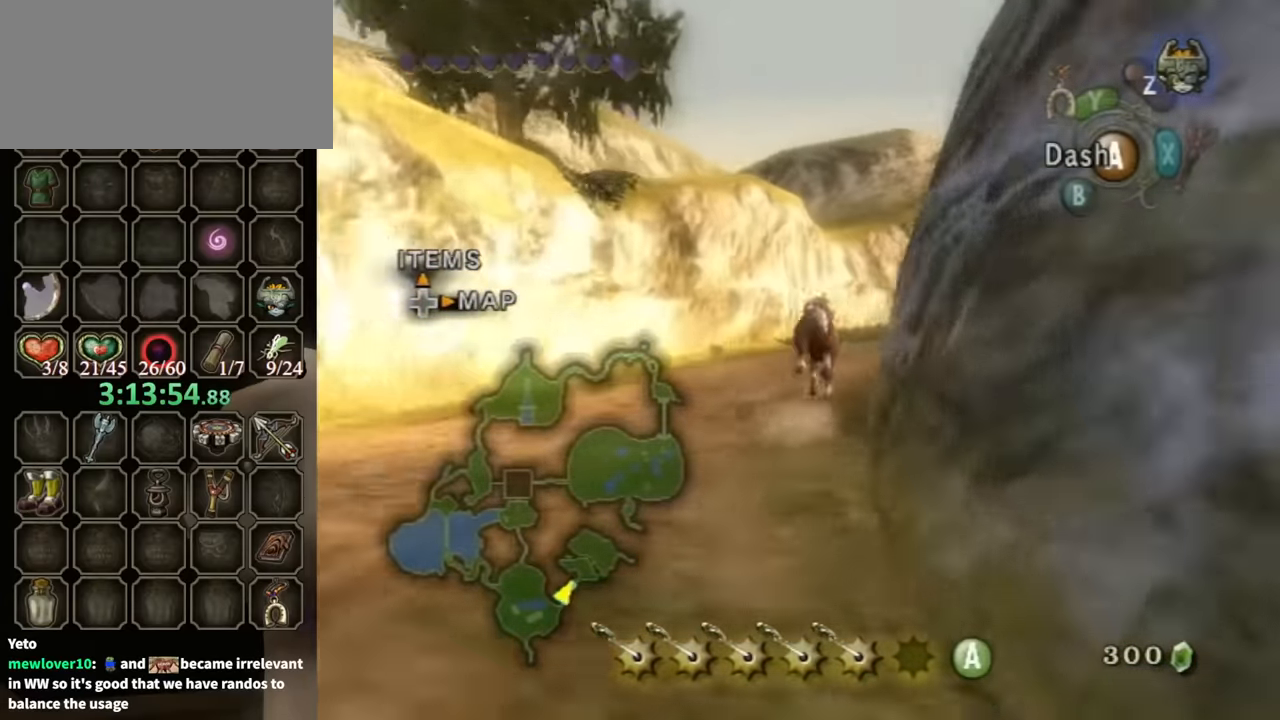
{"buttons": [], "left_stick": "up", "right_stick": "center", "events": []}
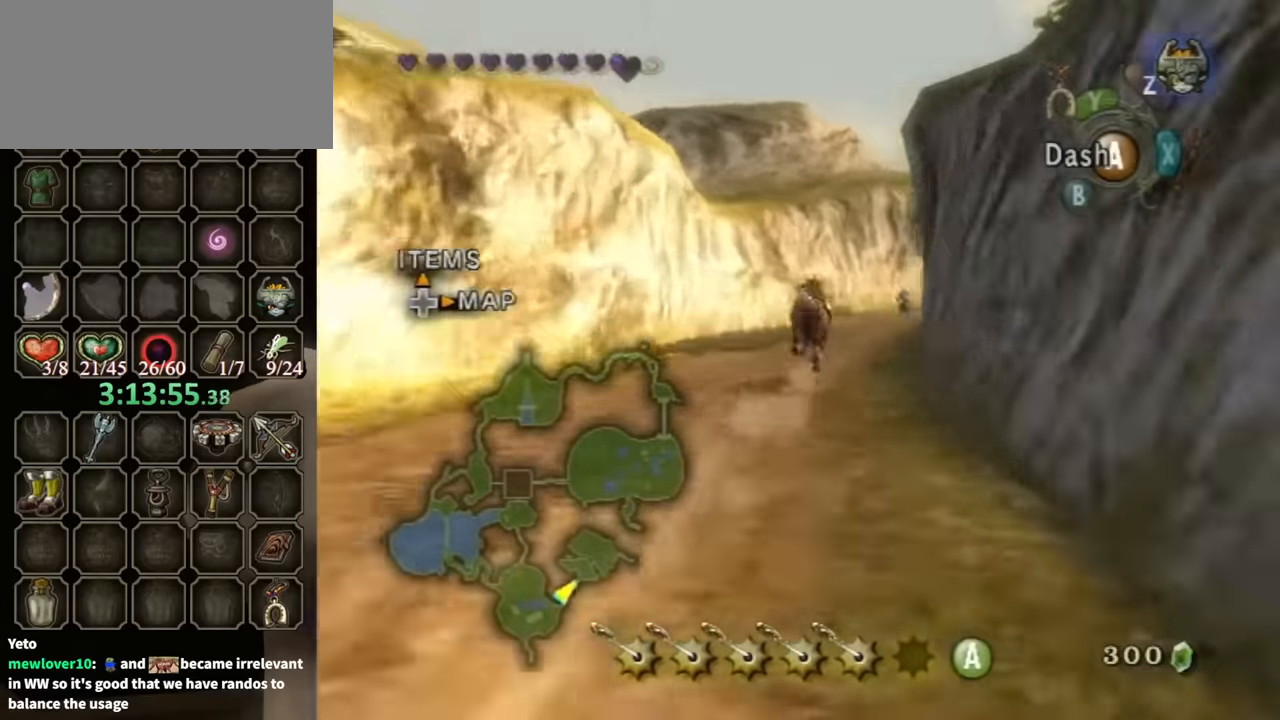
{"buttons": [], "left_stick": "up", "right_stick": "center", "events": []}
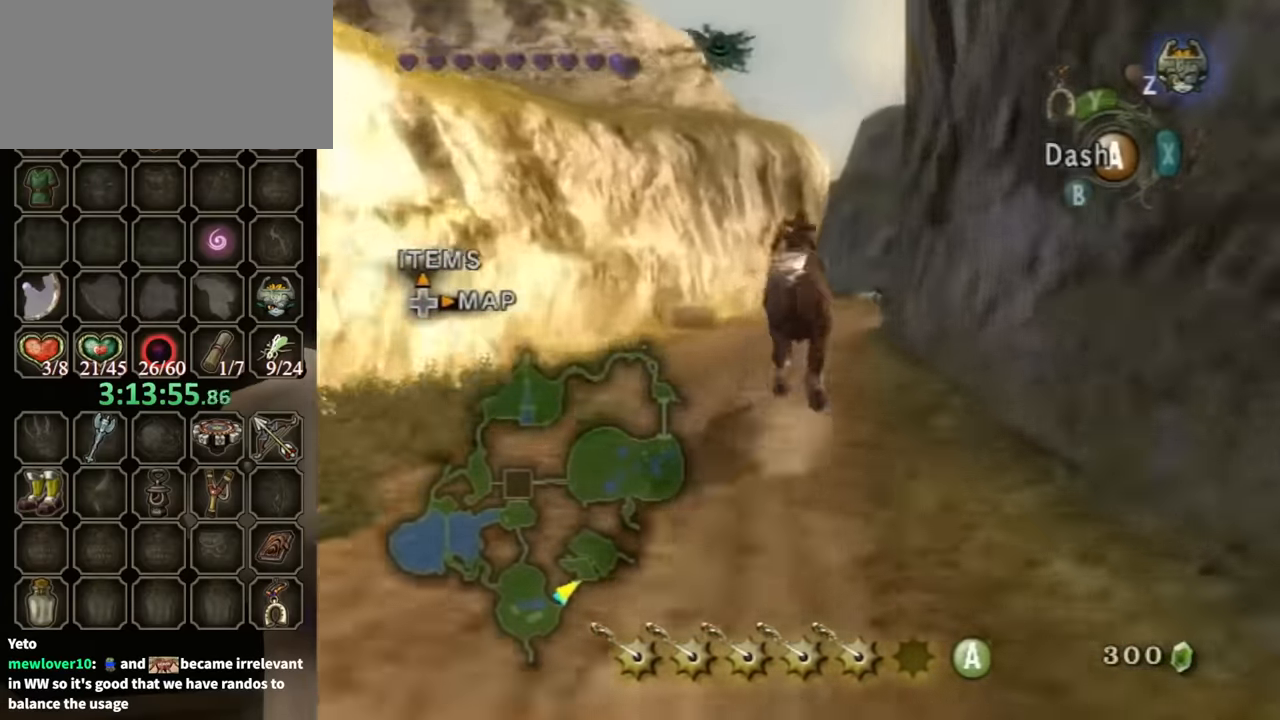
{"buttons": [], "left_stick": "up", "right_stick": "center", "events": [[100, "A", "down"], [200, "A", "up"]]}
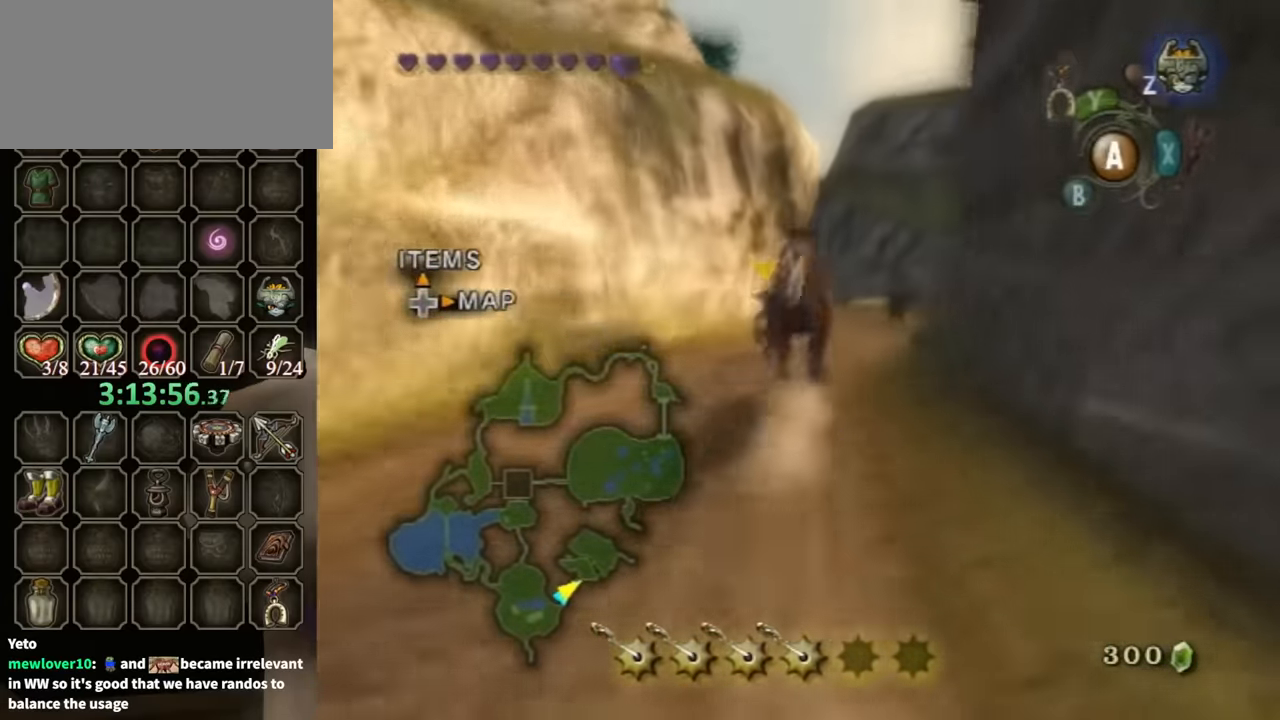
{"buttons": [], "left_stick": "up", "right_stick": "center", "events": []}
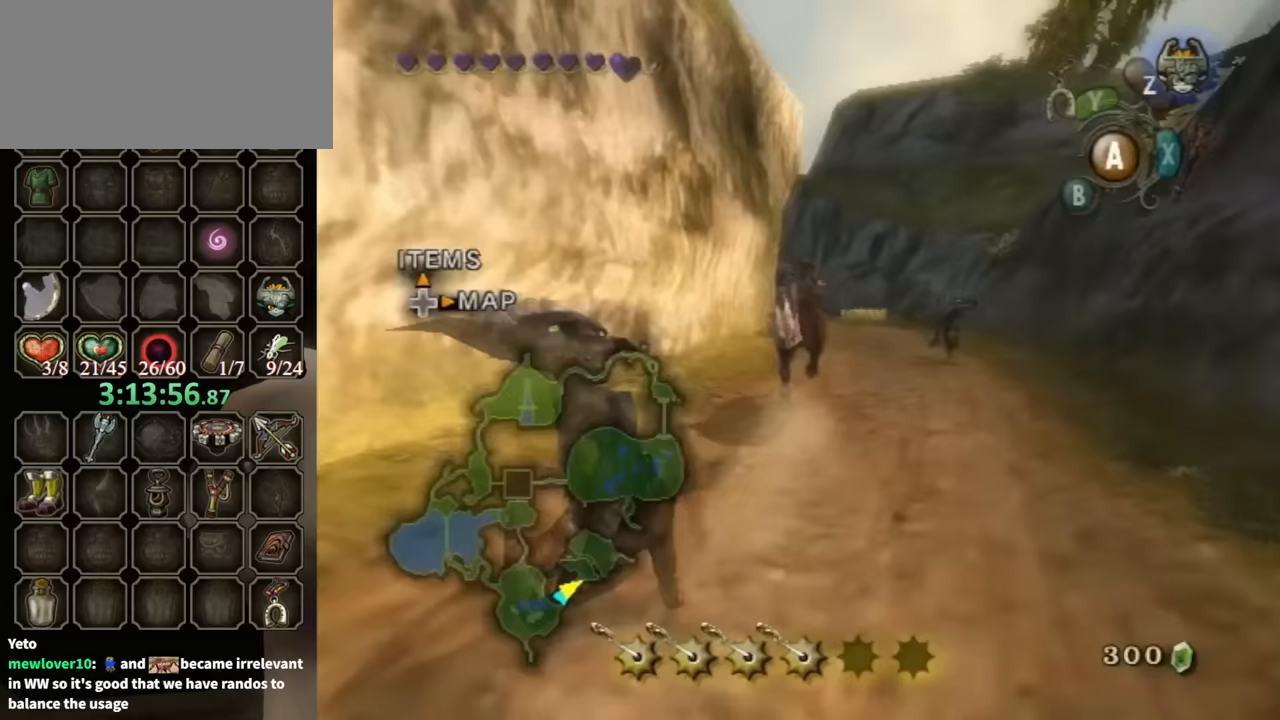
{"buttons": [], "left_stick": "up", "right_stick": "center", "events": []}
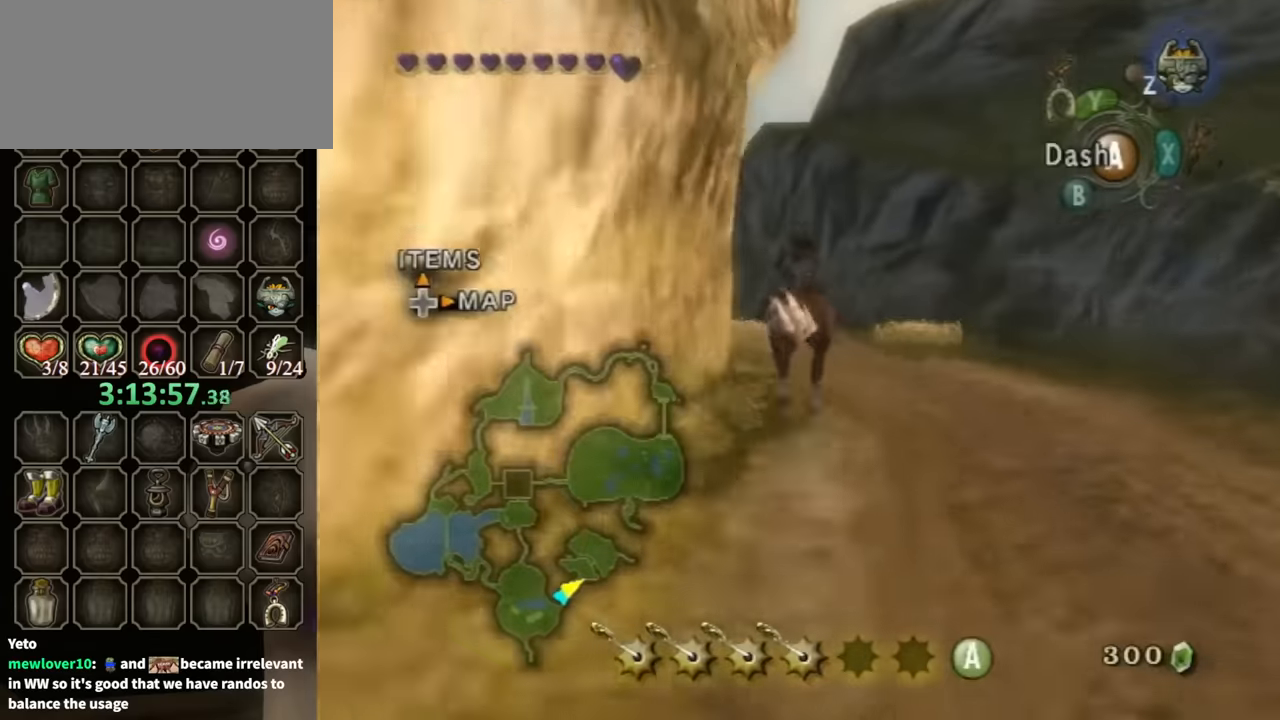
{"buttons": [], "left_stick": "up", "right_stick": "center", "events": []}
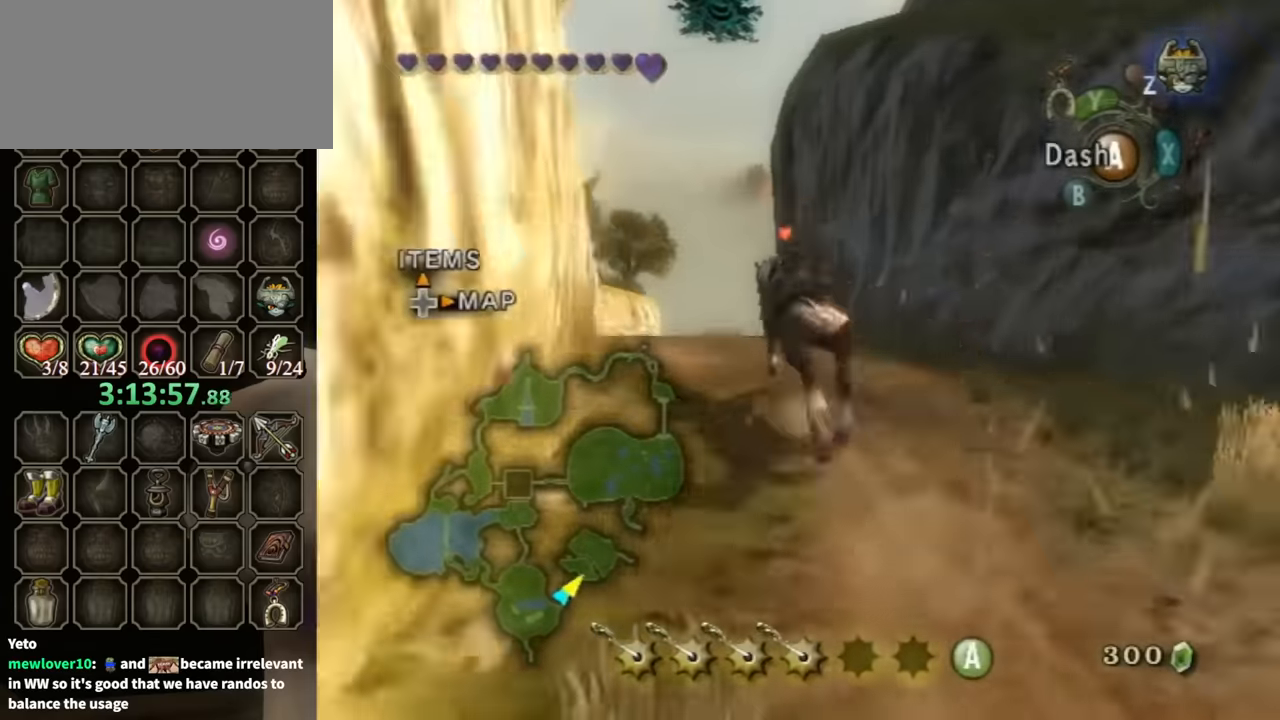
{"buttons": [], "left_stick": "up", "right_stick": "center", "events": [[200, "A", "down"], [333, "A", "up"]]}
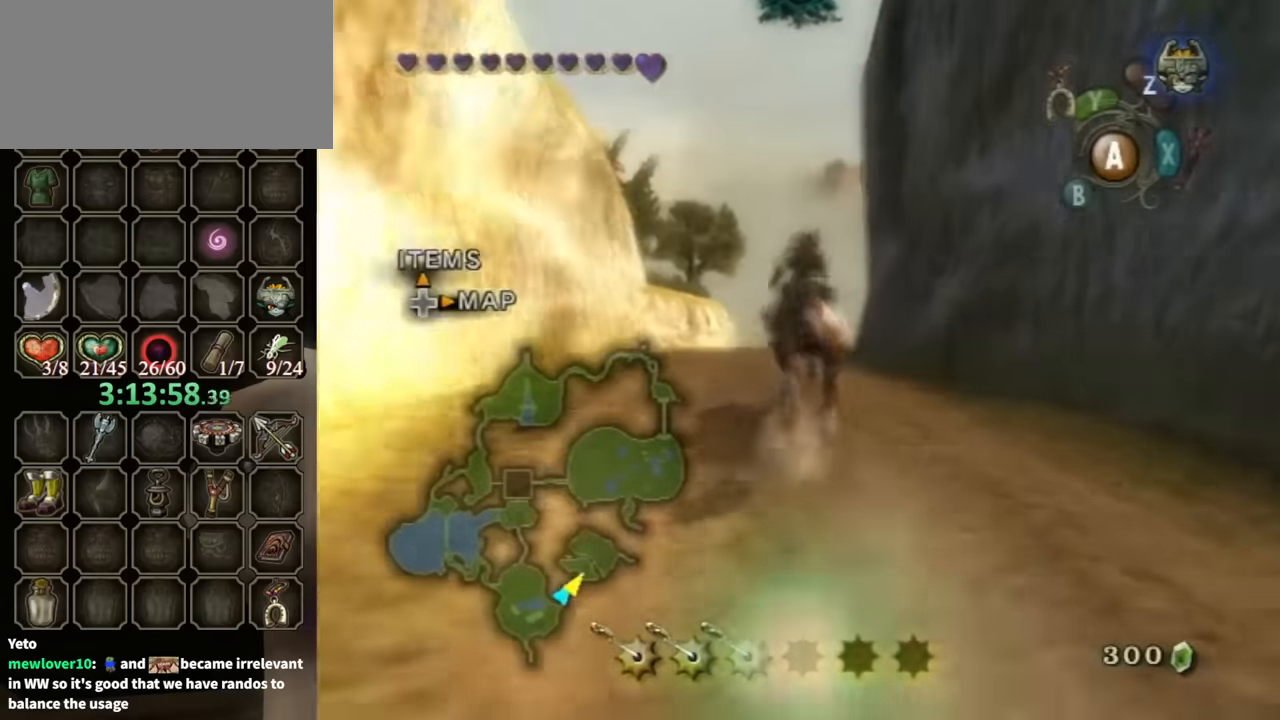
{"buttons": [], "left_stick": "up", "right_stick": "center", "events": []}
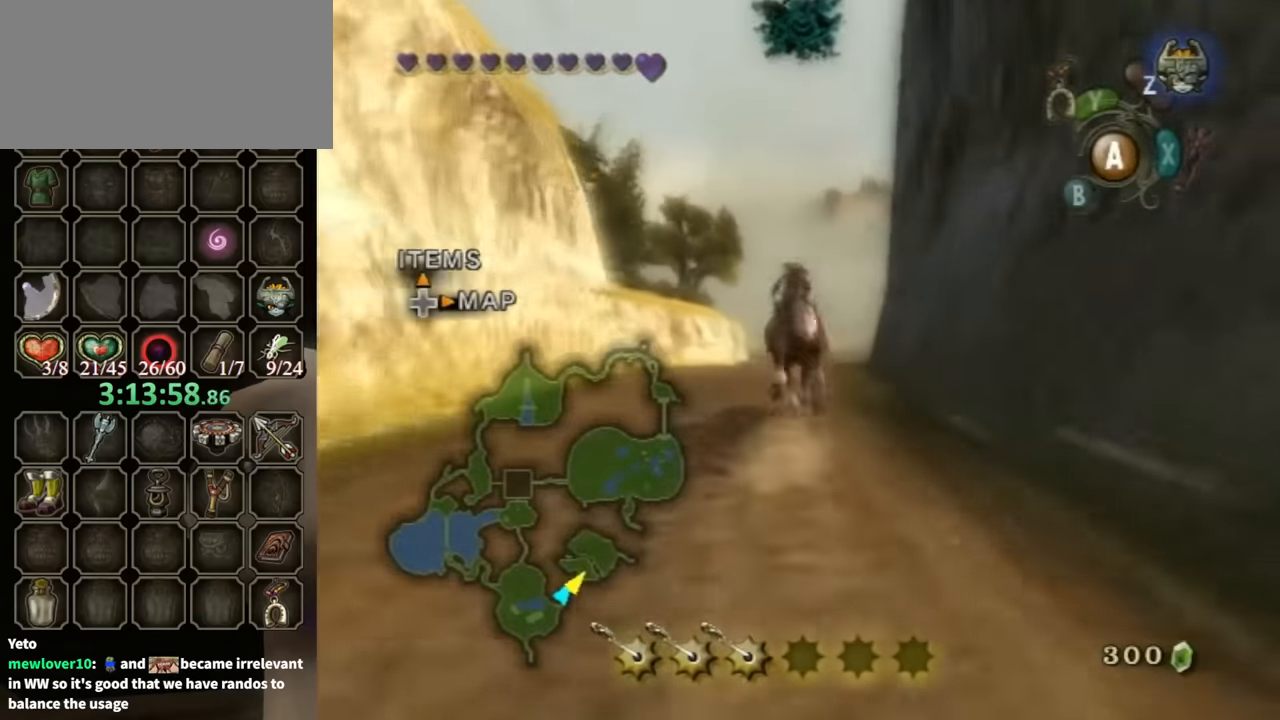
{"buttons": [], "left_stick": "up", "right_stick": "center", "events": []}
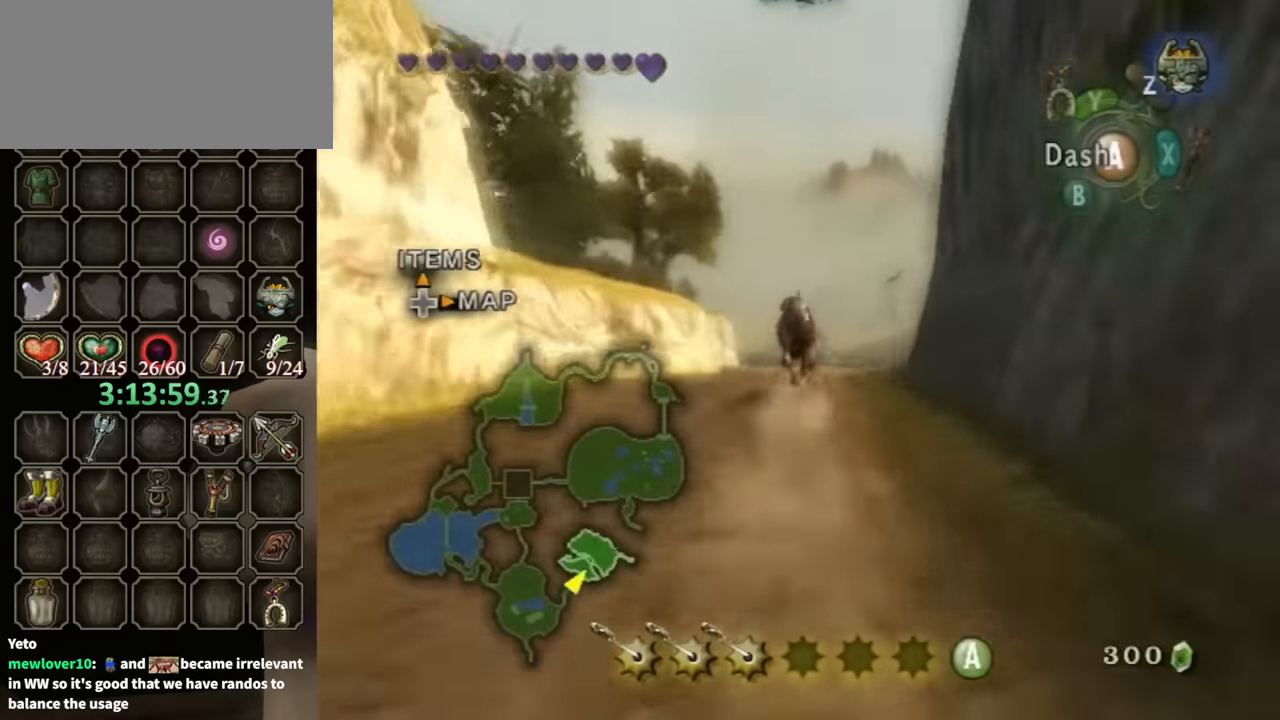
{"buttons": [], "left_stick": "up", "right_stick": "center", "events": []}
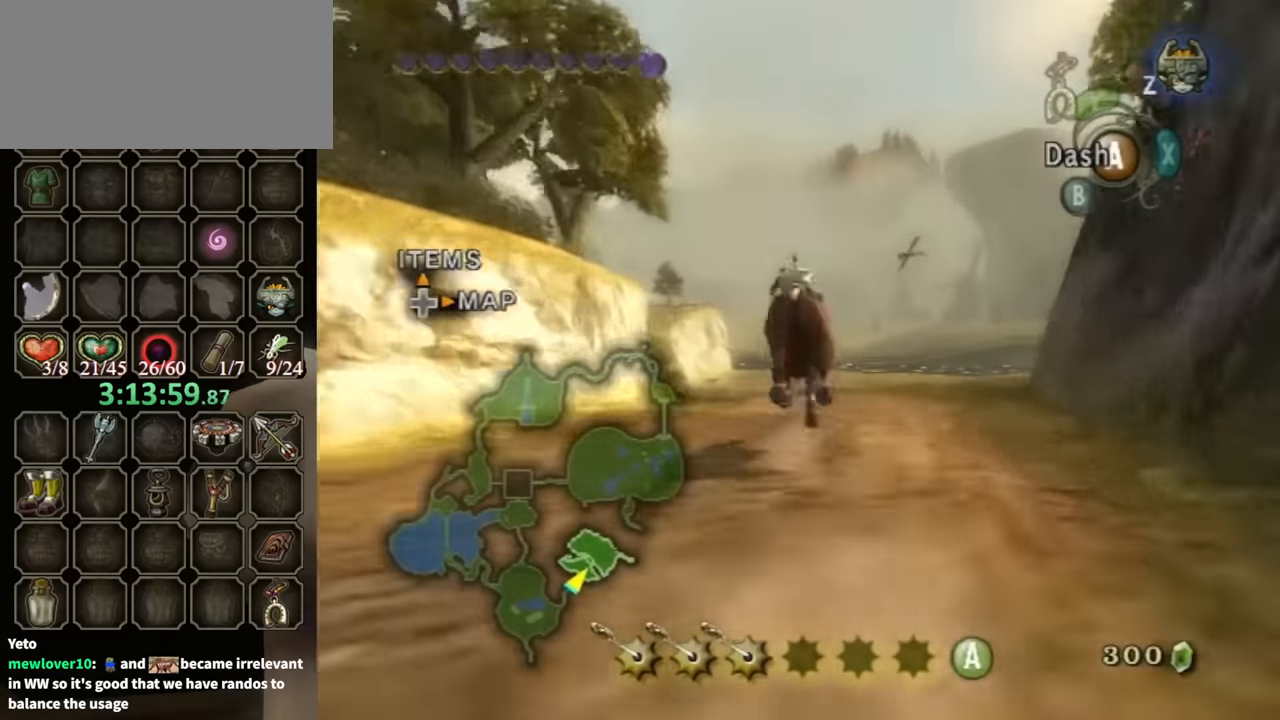
{"buttons": [], "left_stick": "up", "right_stick": "center", "events": [[300, "A", "down"], [433, "A", "up"]]}
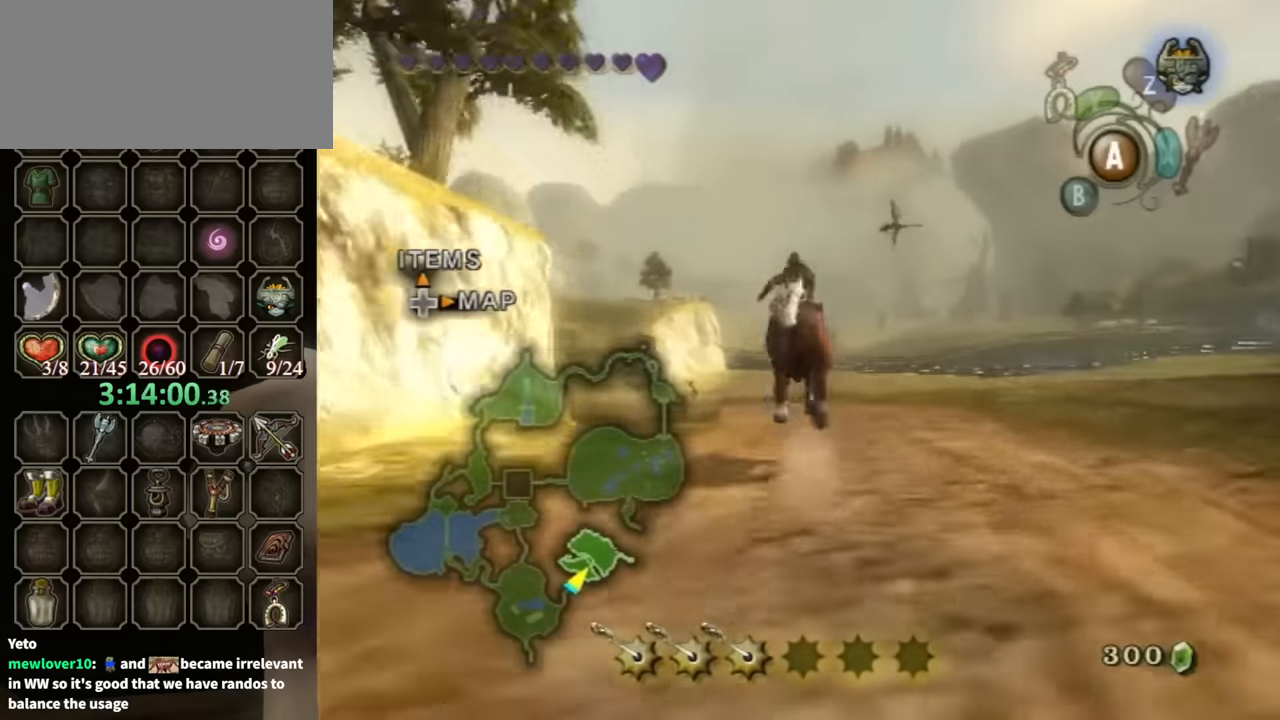
{"buttons": [], "left_stick": "up", "right_stick": "center", "events": []}
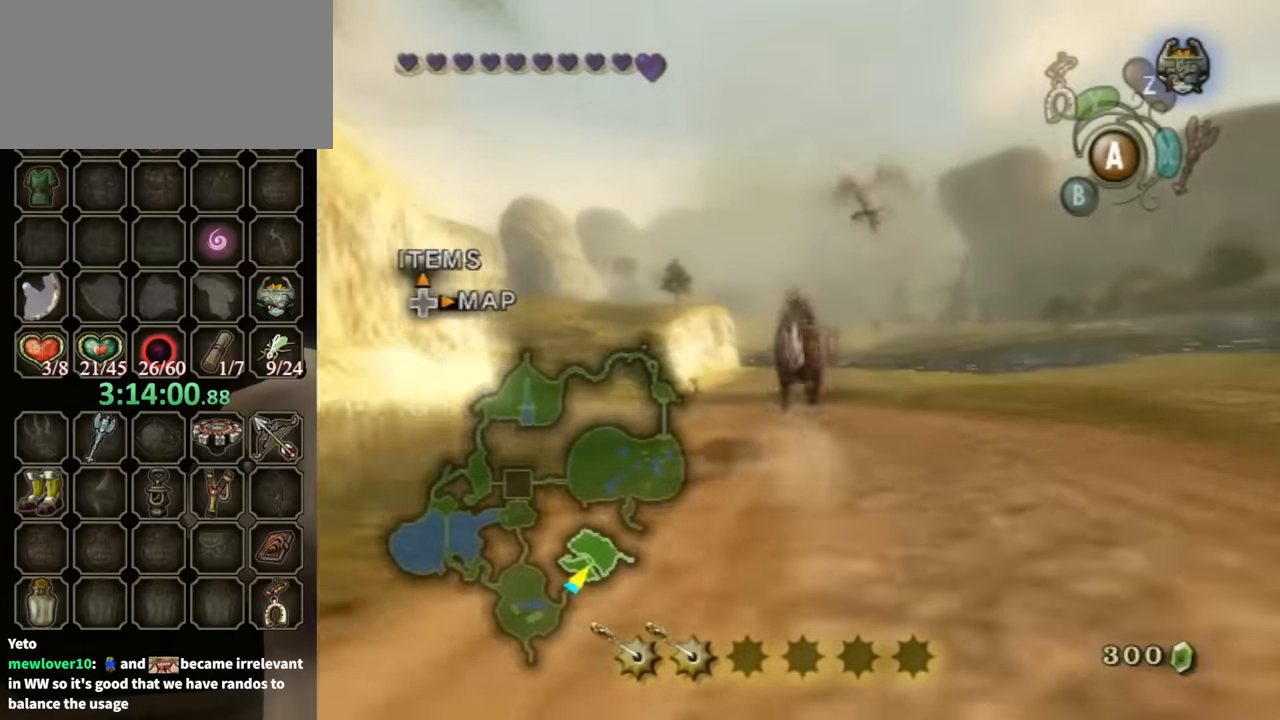
{"buttons": [], "left_stick": "up", "right_stick": "center", "events": []}
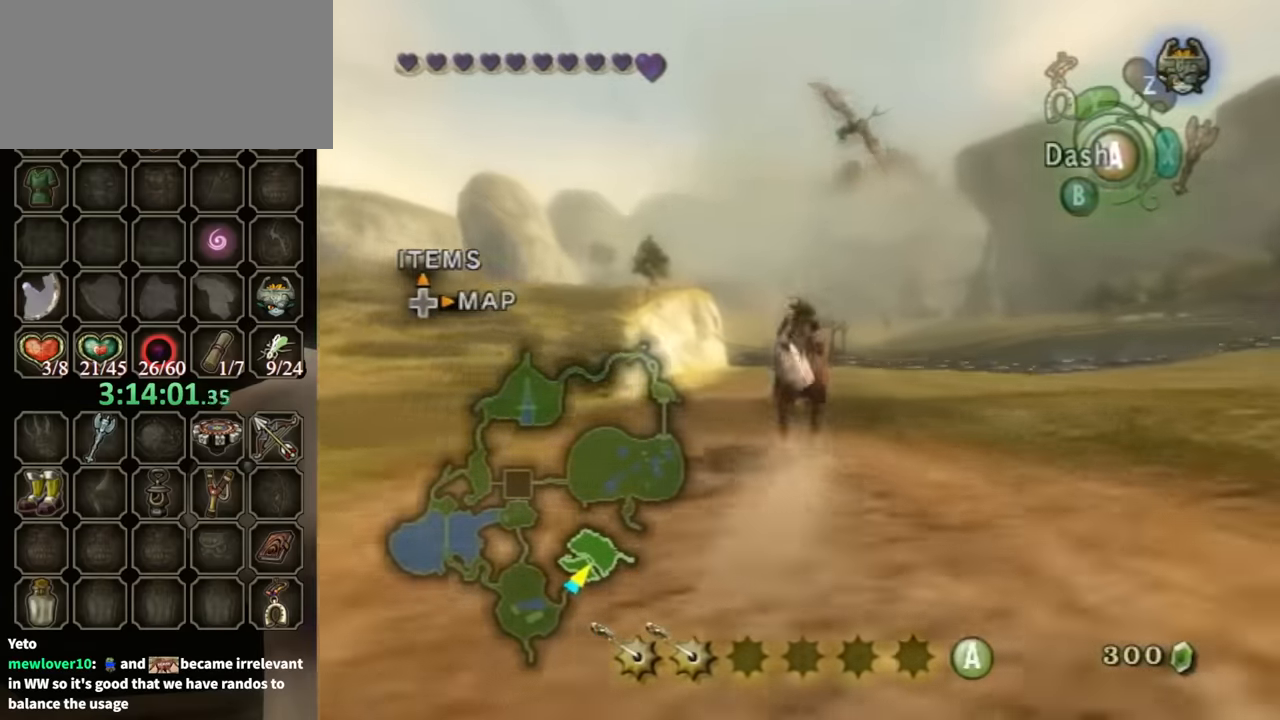
{"buttons": [], "left_stick": "up", "right_stick": "center", "events": []}
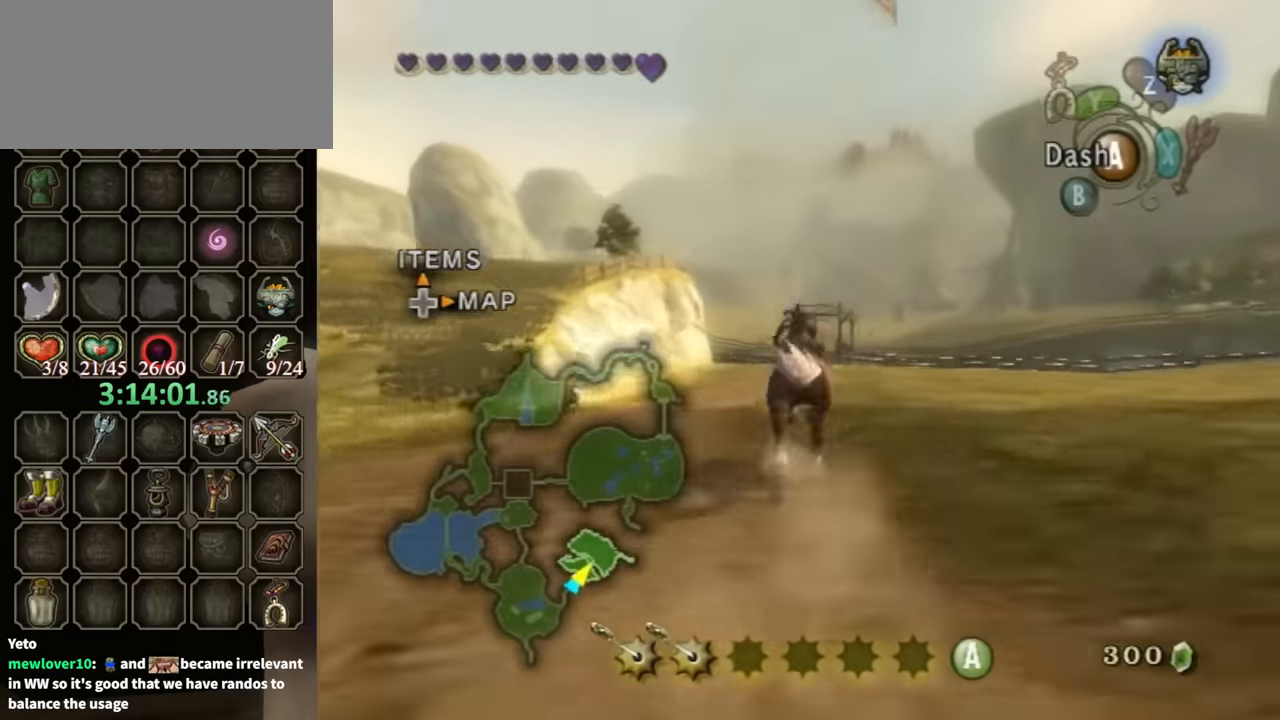
{"buttons": ["A"], "left_stick": "up", "right_stick": "center", "events": [[433, "A", "down"]]}
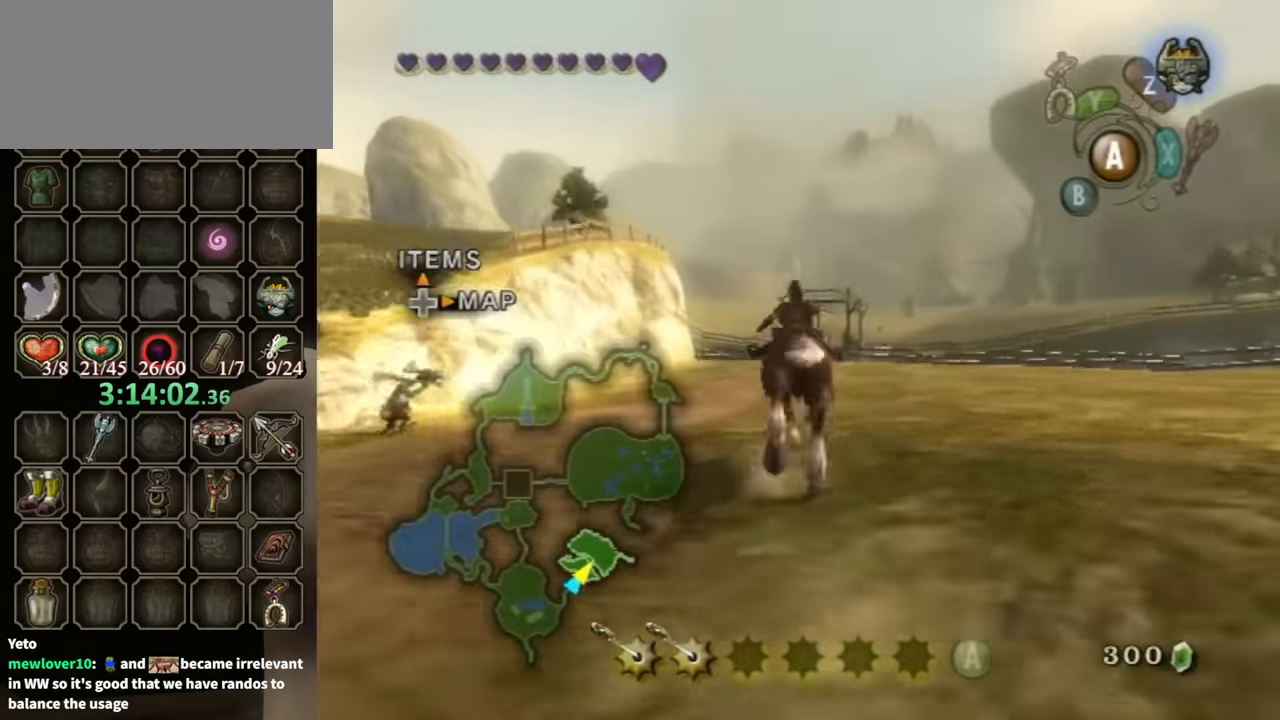
{"buttons": [], "left_stick": "up", "right_stick": "center", "events": [[100, "A", "up"]]}
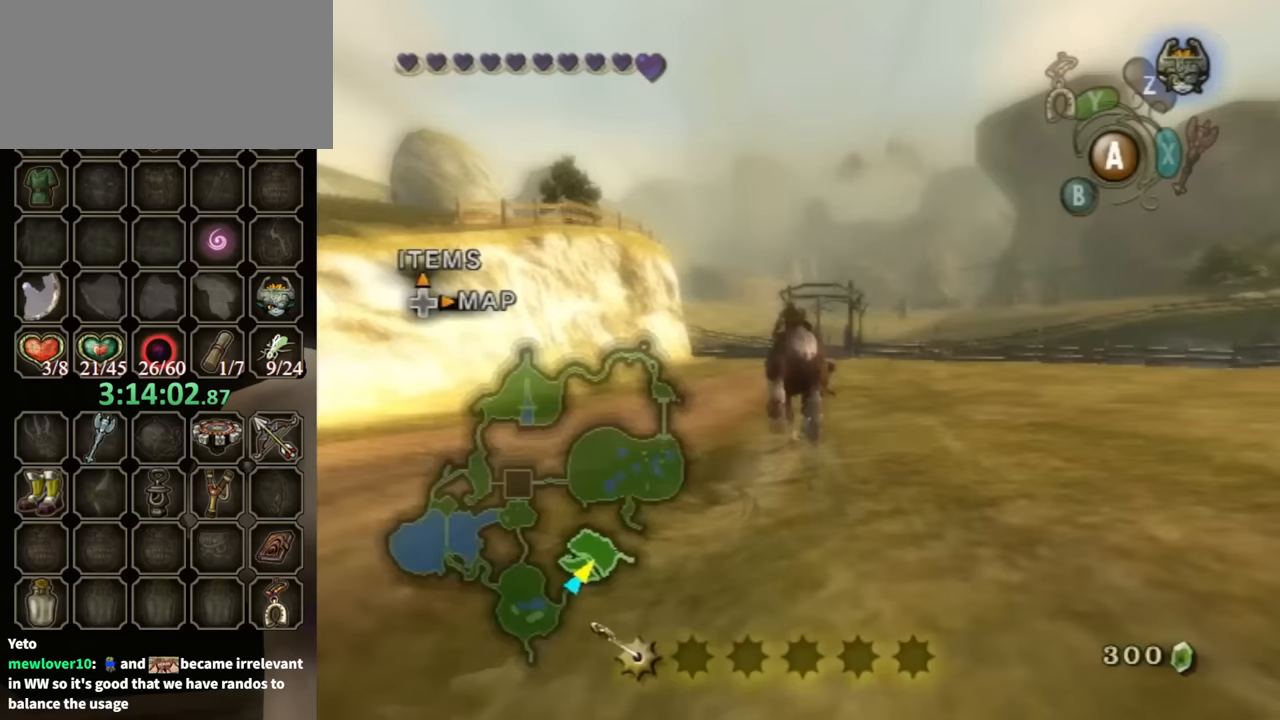
{"buttons": [], "left_stick": "up", "right_stick": "center", "events": []}